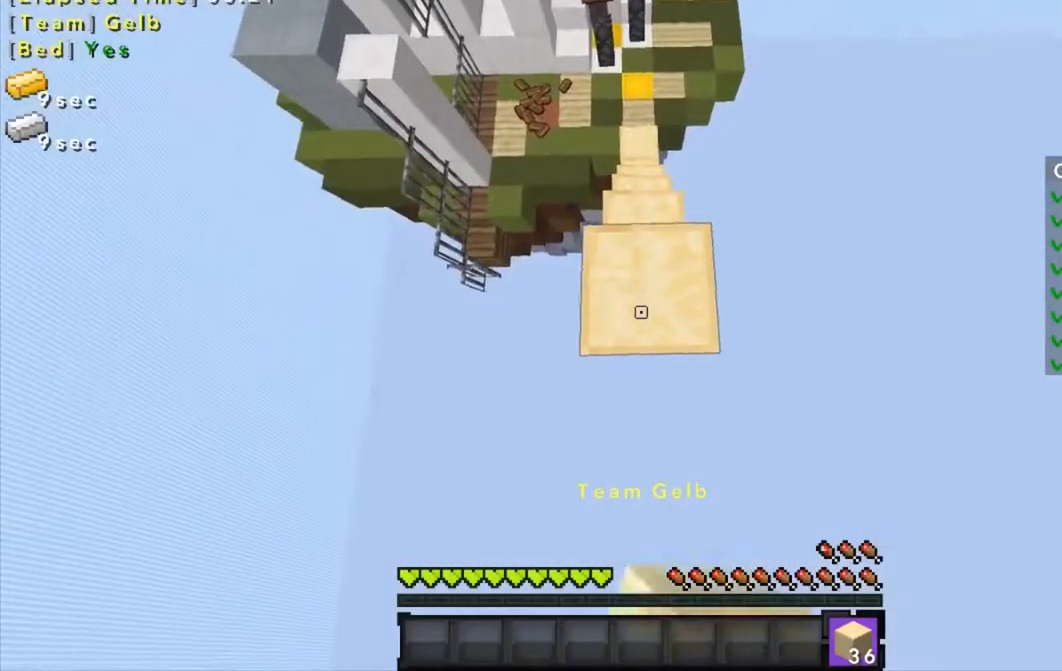
Gameplay with keyboard and mouse; each line is a JSON object with the keys and mouse buttons held at the frame after it. "events" lists presses ("down") and releases ("up") of "a", "d", "s", "w", "mouse_left" and "mouse_right" between this image and that frame as [ms after this image, input, new state], when the widget could be followed in between. "mouse_left", "mouse_right" = the "left", "right" buttons of the "mouse" list. No other keys are recorded. Fast repeated clicks can show as one long hold. Mouse movement is not recorded.
{"keys": ["s"], "mouse": [], "events": [[34, "mouse_right", "up"], [100, "mouse_right", "down"], [134, "mouse_right", "up"]]}
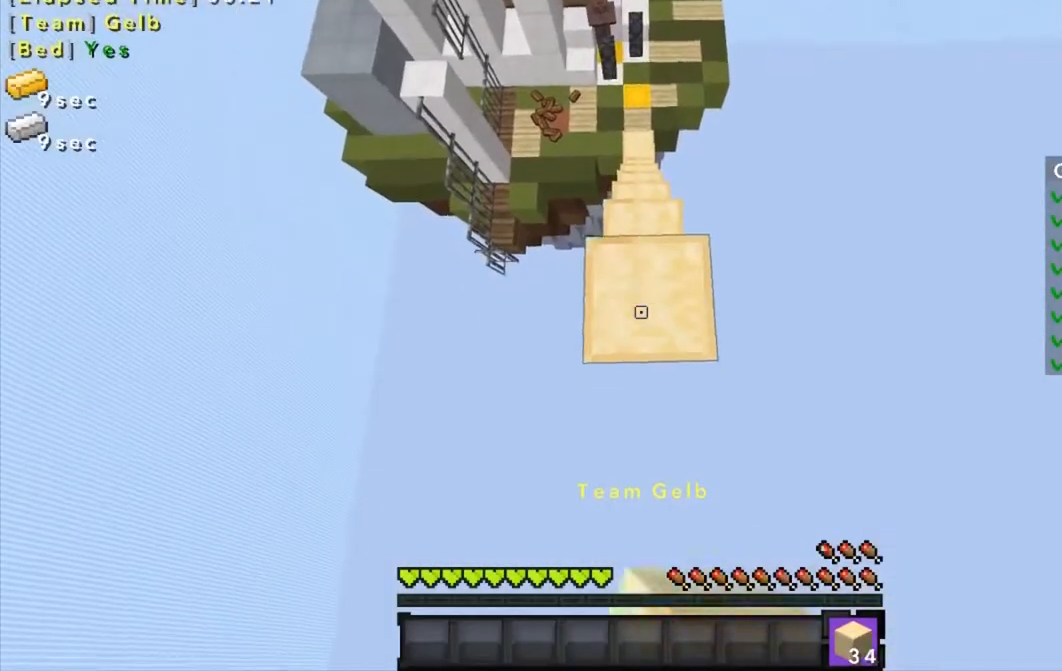
{"keys": ["s"], "mouse": [], "events": [[33, "mouse_right", "down"], [100, "mouse_right", "up"], [133, "mouse_right", "down"], [200, "mouse_right", "up"], [333, "mouse_right", "down"], [400, "mouse_right", "up"], [433, "mouse_right", "down"], [500, "mouse_right", "up"]]}
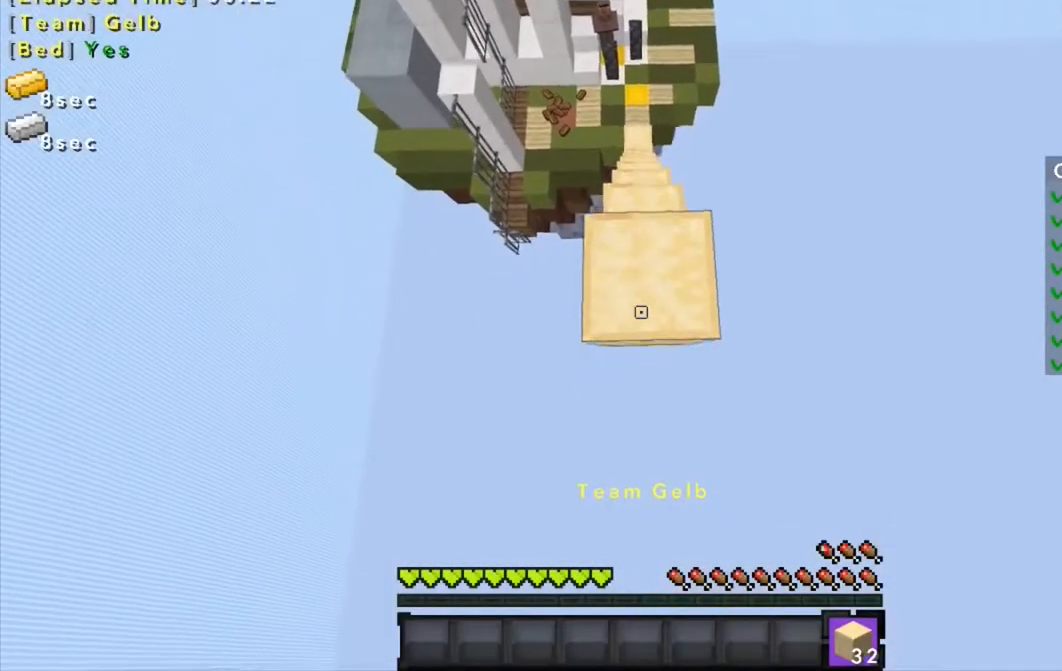
{"keys": ["s"], "mouse": [], "events": [[33, "mouse_right", "down"], [100, "mouse_right", "up"], [134, "mouse_right", "down"], [200, "mouse_right", "up"]]}
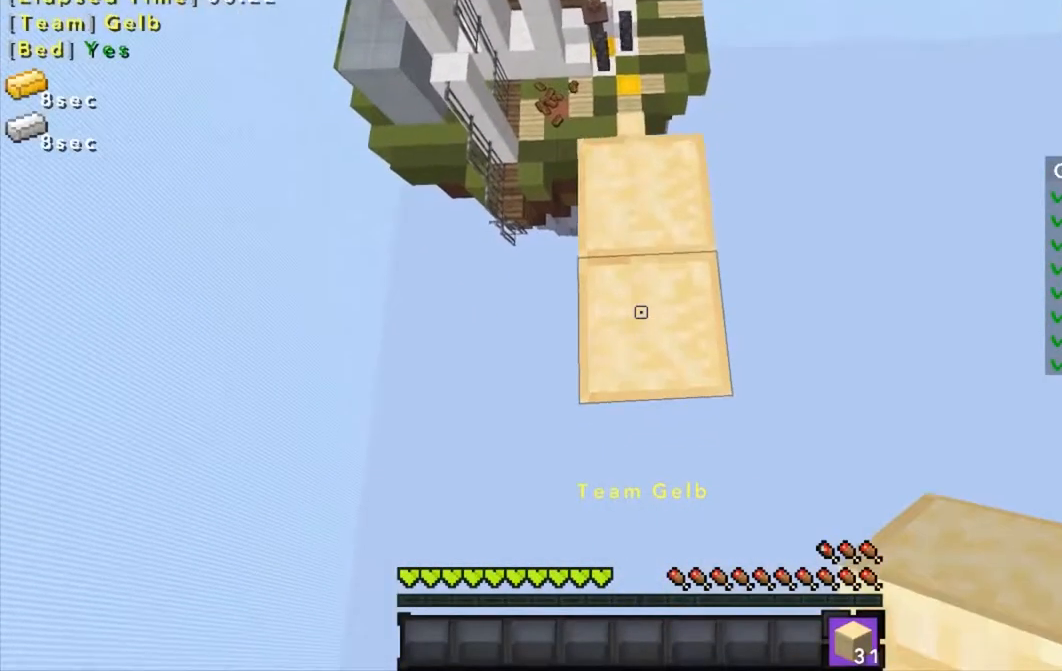
{"keys": ["s"], "mouse": ["right"], "events": [[33, "mouse_right", "down"], [100, "mouse_right", "up"], [200, "mouse_right", "down"], [233, "mouse_right", "up"], [300, "mouse_right", "down"], [333, "mouse_right", "up"], [400, "mouse_right", "down"], [433, "mouse_right", "up"], [500, "mouse_right", "down"]]}
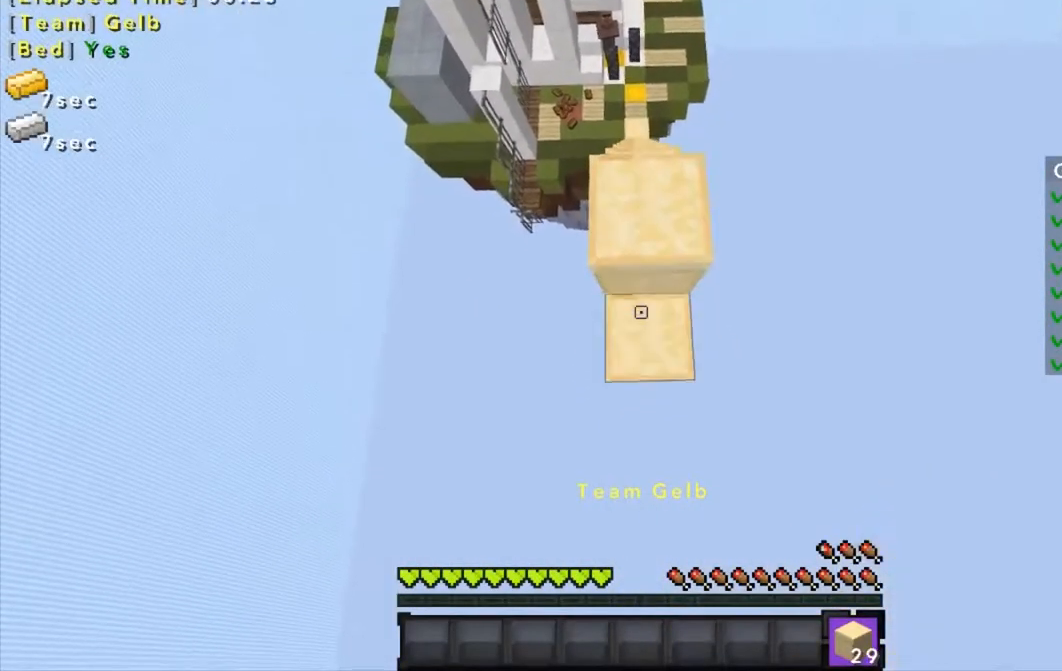
{"keys": ["s"], "mouse": [], "events": [[34, "mouse_right", "up"], [100, "mouse_right", "down"], [134, "mouse_right", "up"], [200, "mouse_right", "down"], [234, "mouse_right", "up"], [300, "mouse_right", "down"], [334, "mouse_right", "up"]]}
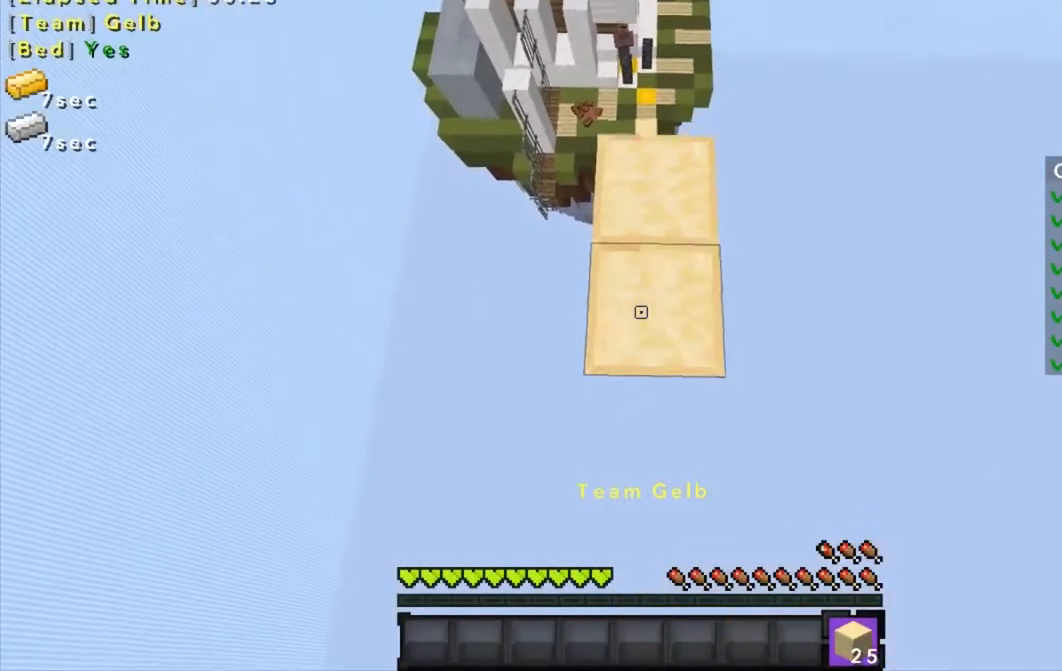
{"keys": ["s"], "mouse": [], "events": [[433, "mouse_right", "down"], [500, "mouse_right", "up"]]}
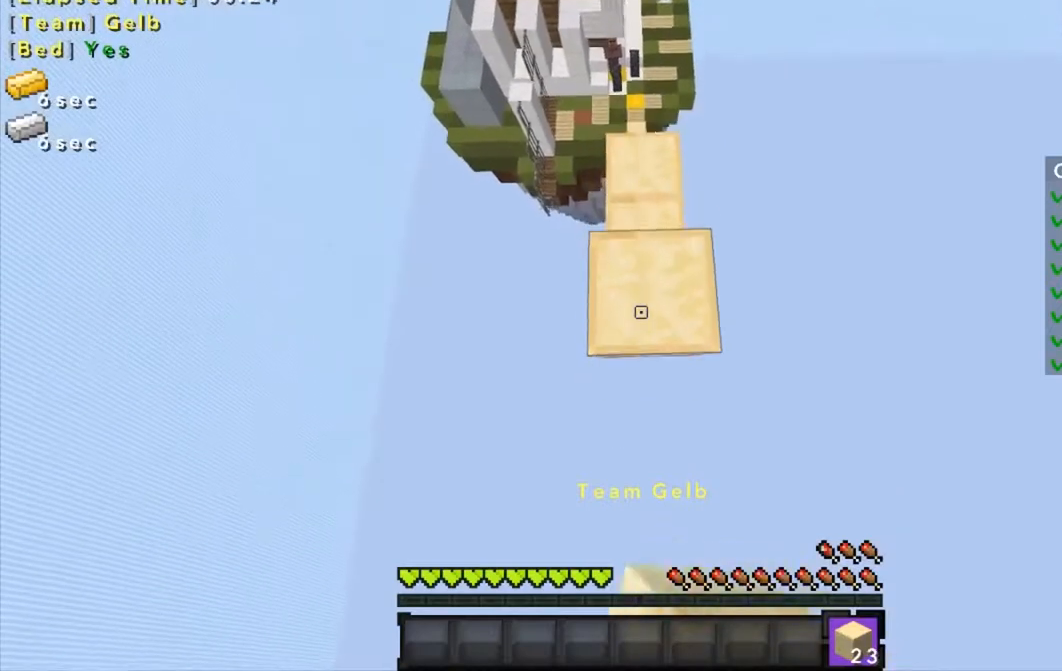
{"keys": ["s"], "mouse": ["right"], "events": [[300, "mouse_right", "down"], [334, "mouse_right", "up"], [401, "mouse_right", "down"], [434, "mouse_right", "up"], [501, "mouse_right", "down"]]}
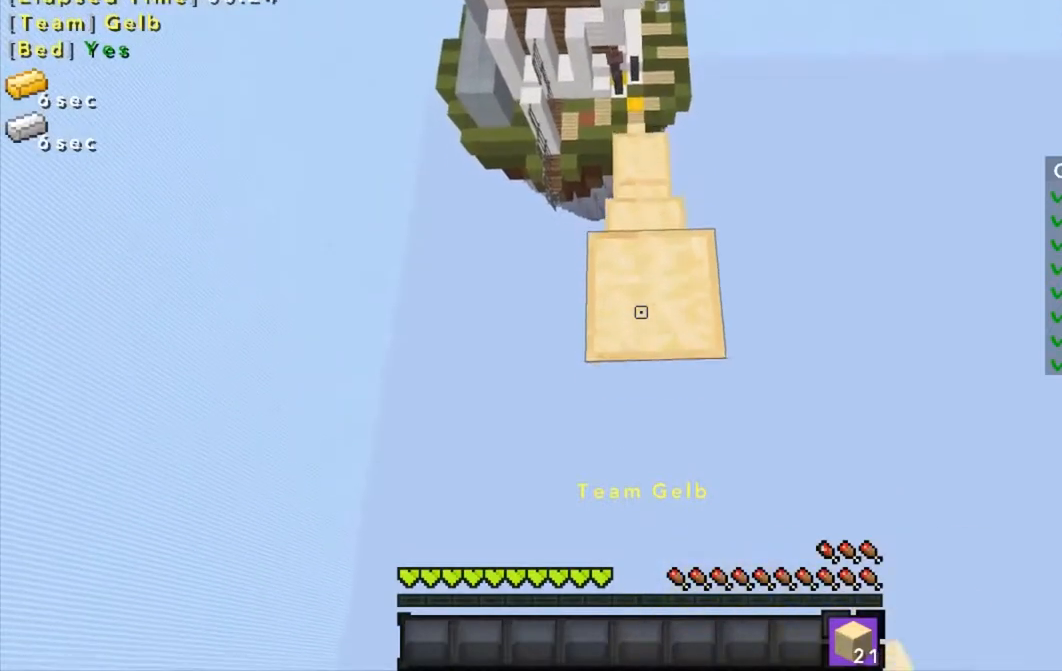
{"keys": ["s"], "mouse": [], "events": [[33, "mouse_right", "up"], [100, "mouse_right", "down"], [133, "mouse_right", "up"], [200, "mouse_right", "down"], [233, "mouse_right", "up"], [300, "mouse_right", "down"], [333, "mouse_right", "up"], [400, "mouse_right", "down"], [433, "mouse_right", "up"]]}
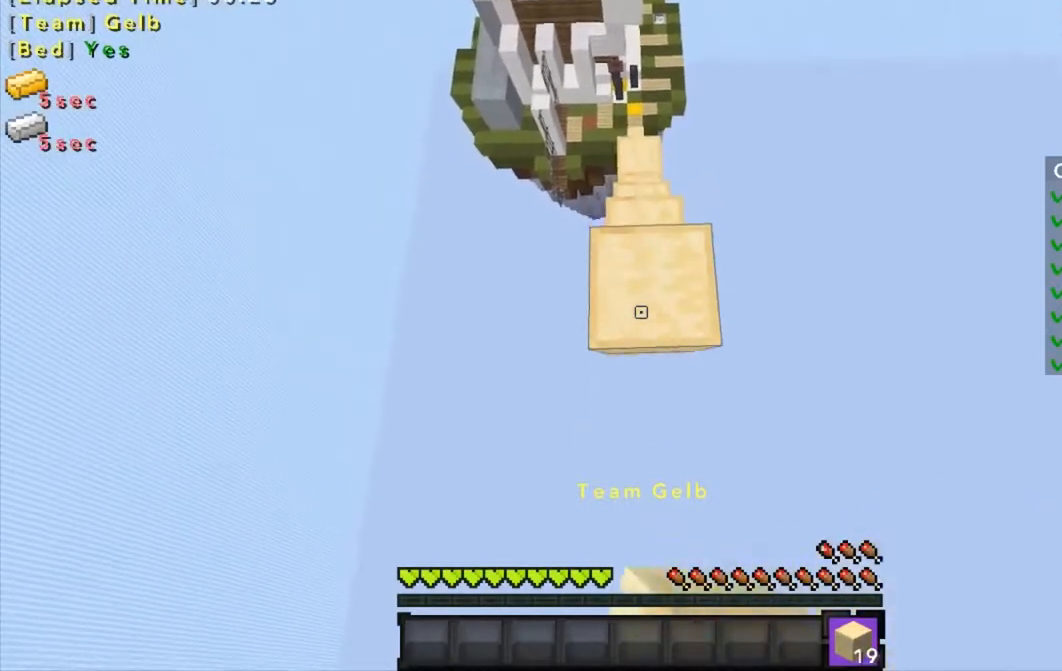
{"keys": ["s"], "mouse": [], "events": []}
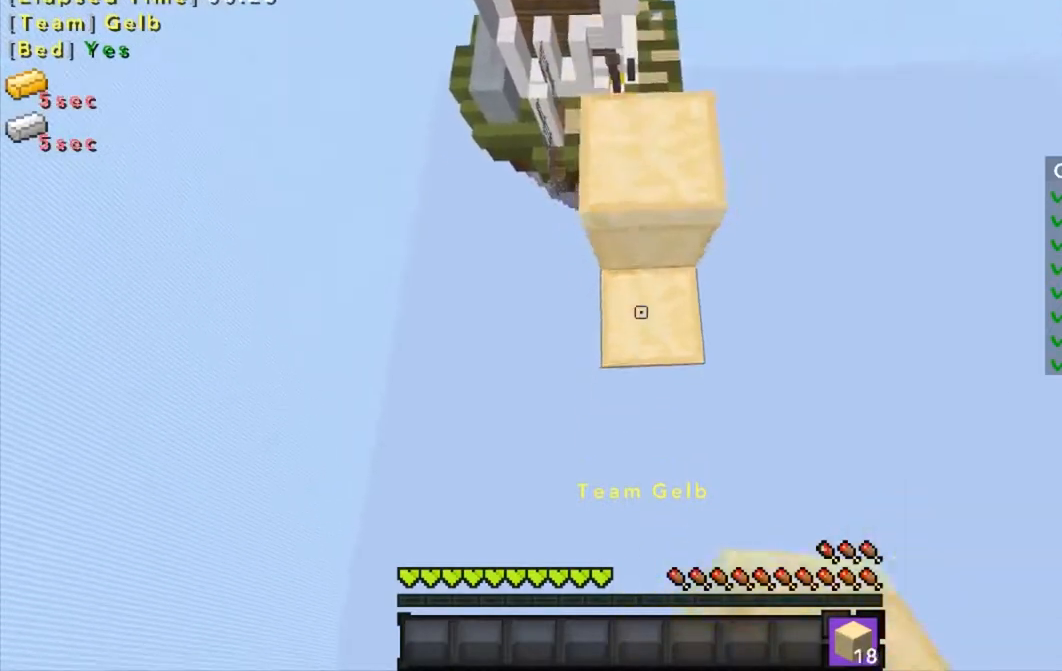
{"keys": ["s"], "mouse": [], "events": [[33, "mouse_right", "down"], [100, "mouse_right", "up"], [333, "mouse_right", "down"], [400, "mouse_right", "up"], [433, "mouse_right", "down"], [500, "mouse_right", "up"]]}
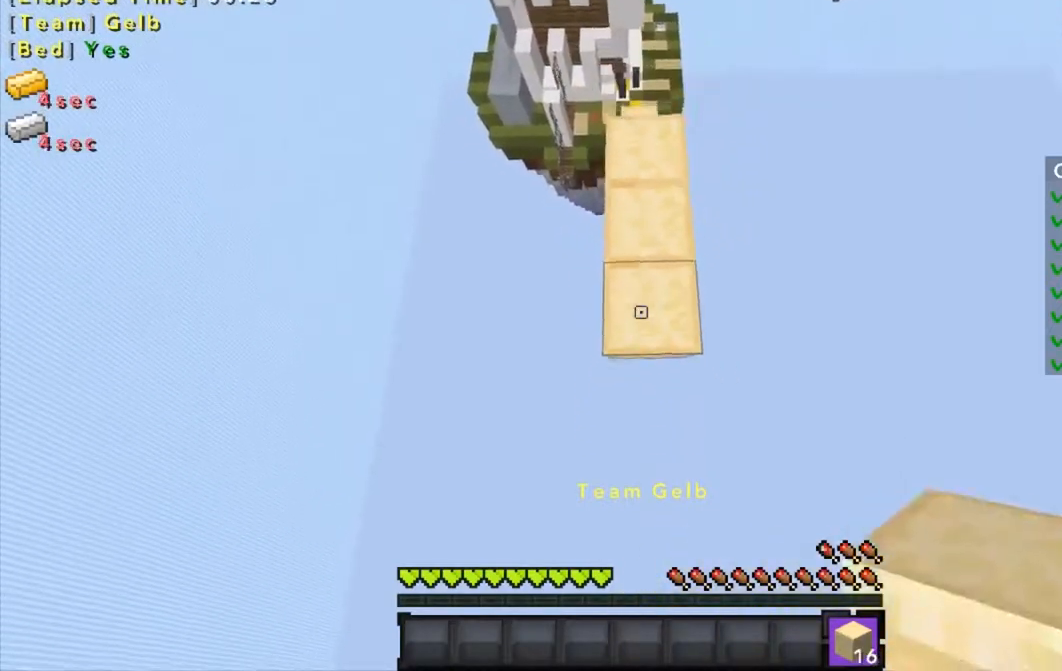
{"keys": [], "mouse": [], "events": [[33, "mouse_right", "down"], [33, "s", "up"], [100, "mouse_right", "up"], [134, "mouse_right", "down"], [134, "w", "down"], [200, "mouse_right", "up"], [234, "w", "up"]]}
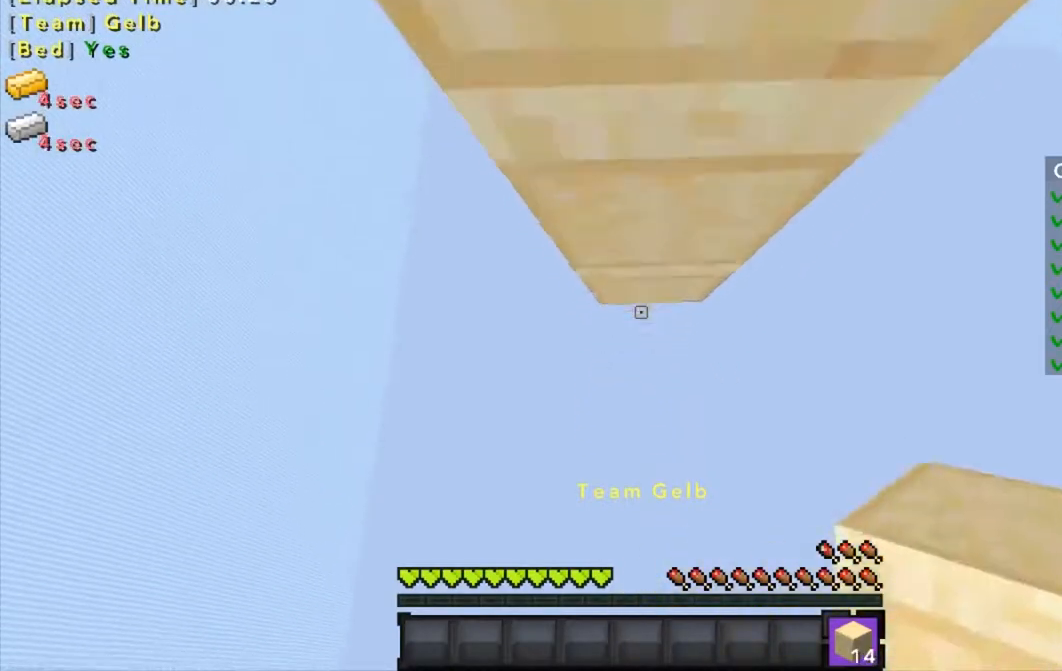
{"keys": [], "mouse": [], "events": []}
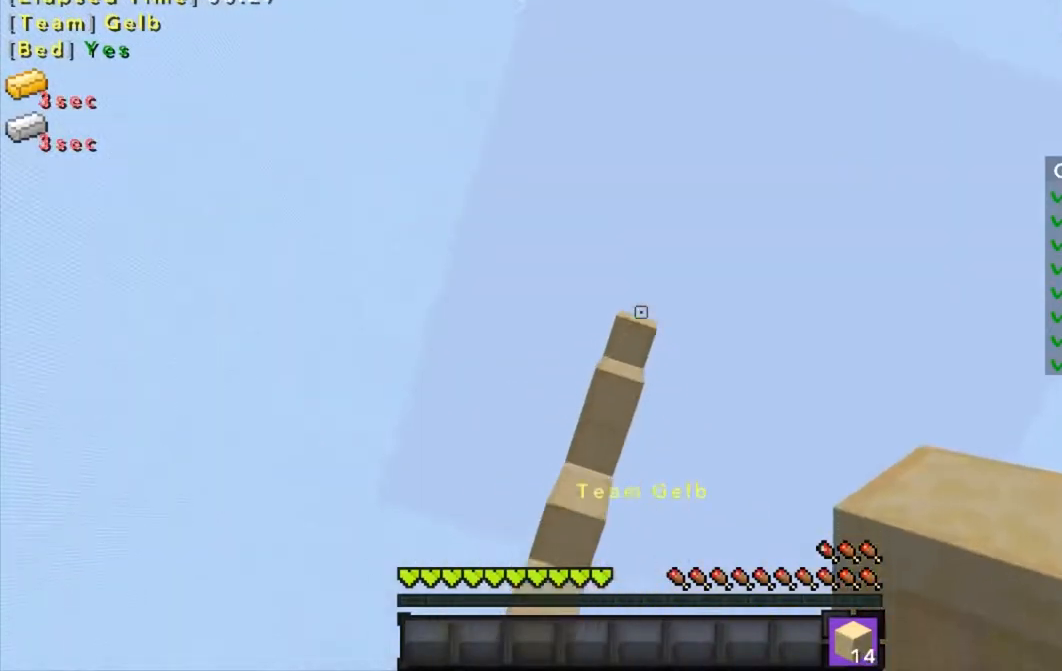
{"keys": [], "mouse": [], "events": [[33, "mouse_right", "down"], [67, "mouse_right", "up"]]}